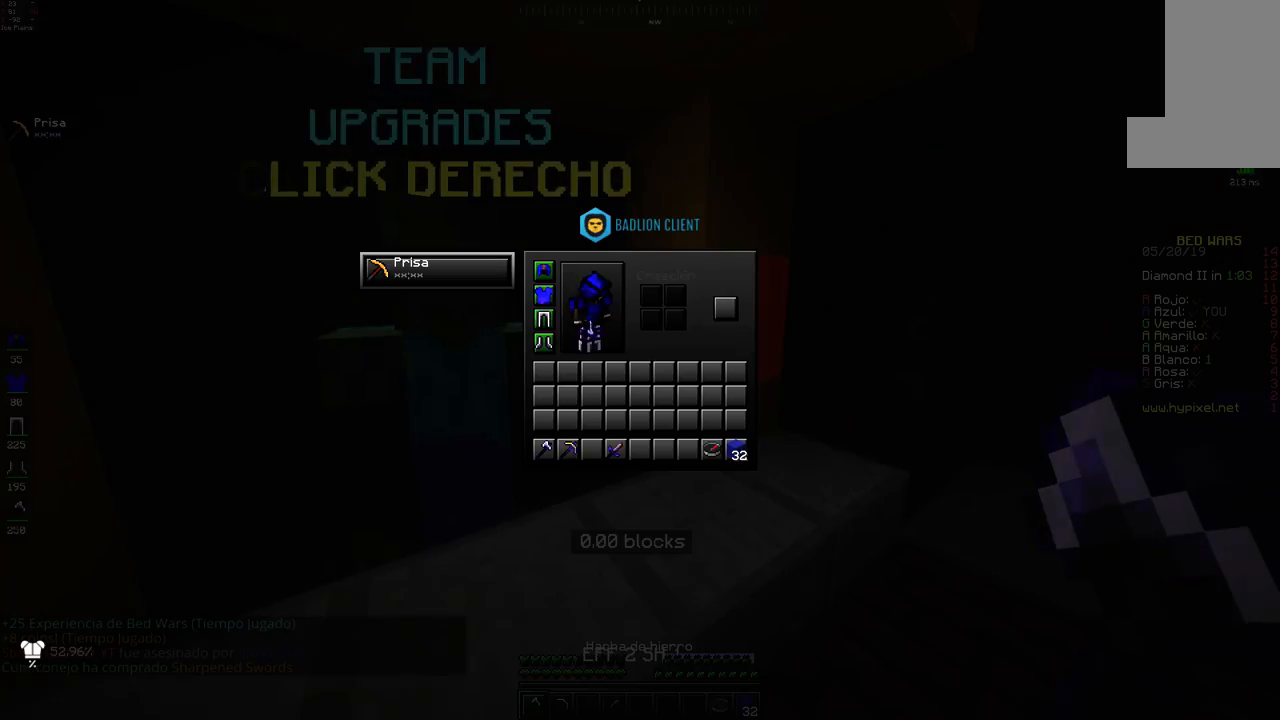
Gameplay with keyboard and mouse; each line is a JSON object with the keys and mouse buttons held at the frame after it. "events" lists presses ("down") and releases ("up") of "a", "d", "s", "space", "w", "mouse_left" and "mouse_right" between this image and that frame as [ms after this image, input, new state], when the widget could be followed in between. "mouse_left", "mouse_right" = the "left", "right" buttons of the "mouse" list. No other keys are recorded. Fast repeated clicks can show as one long hold. Mouse movement is not recorded.
{"keys": ["space", "w"], "mouse": [], "events": [[283, "w", "down"], [433, "space", "down"]]}
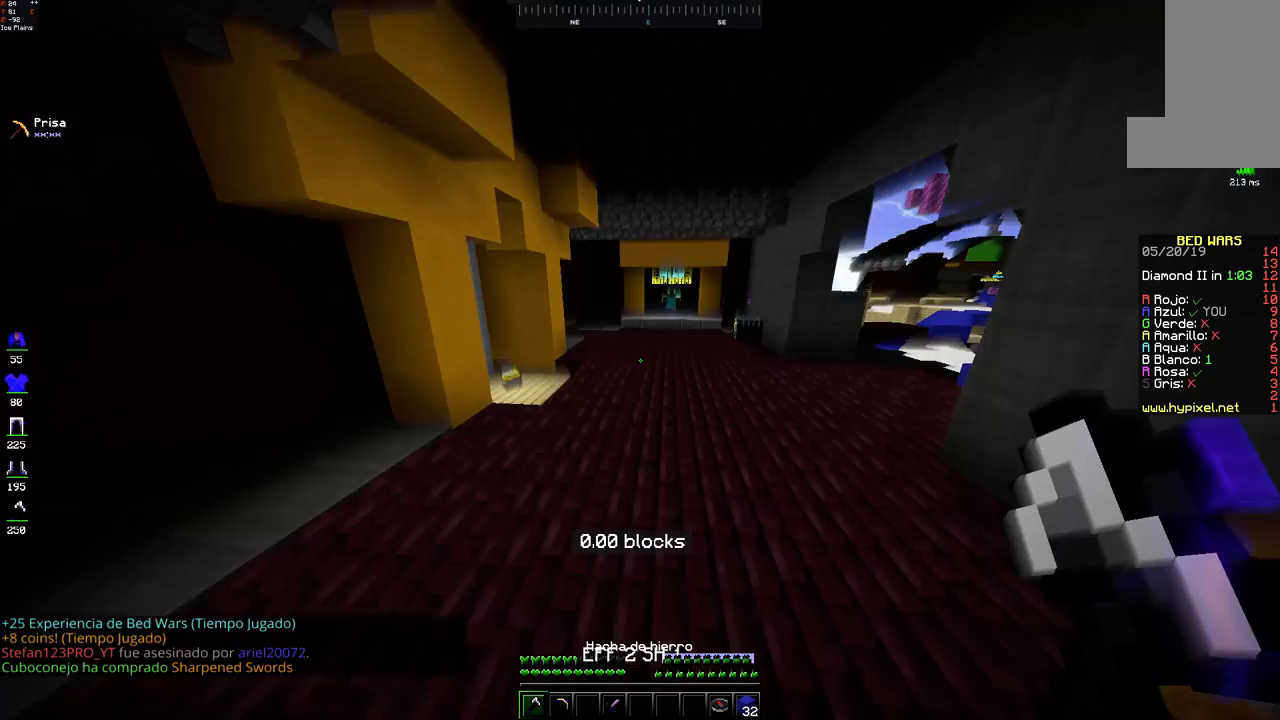
{"keys": ["w"], "mouse": [], "events": [[183, "space", "up"]]}
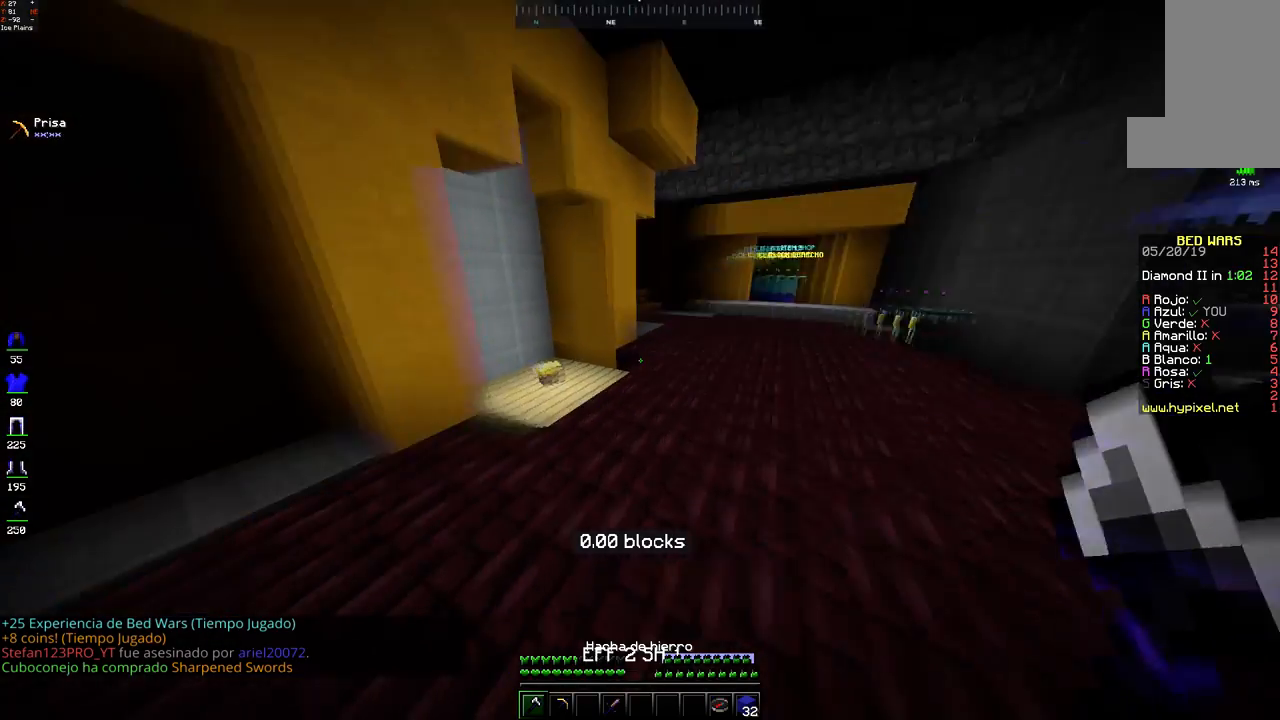
{"keys": ["a", "space", "w"], "mouse": [], "events": [[283, "a", "down"], [333, "space", "down"]]}
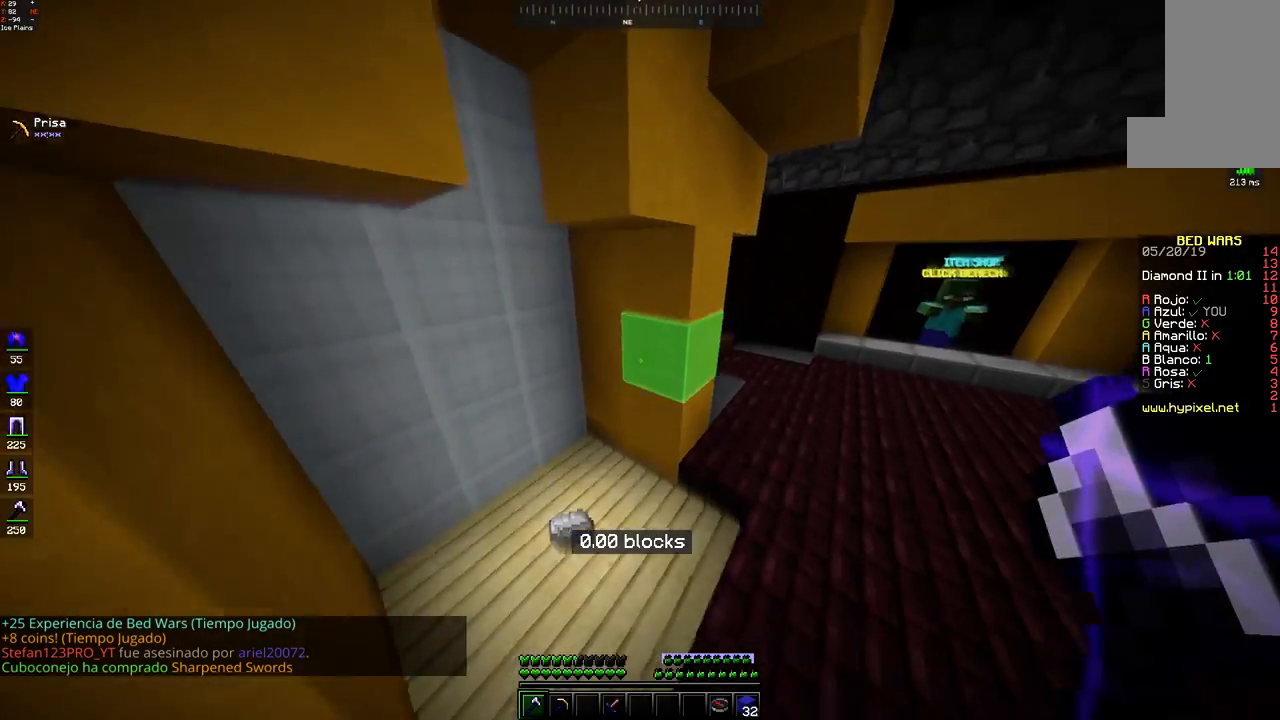
{"keys": ["w"], "mouse": [], "events": [[50, "space", "up"], [317, "a", "up"]]}
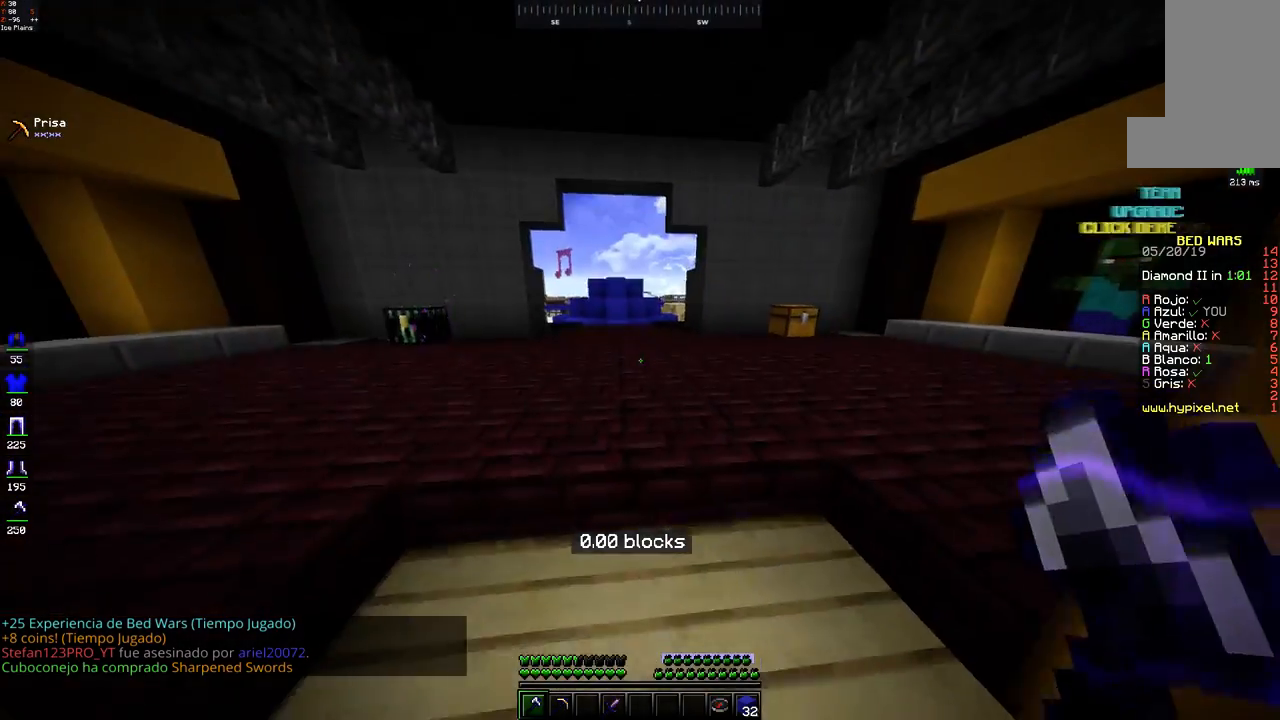
{"keys": ["w"], "mouse": [], "events": [[83, "d", "down"], [283, "d", "up"]]}
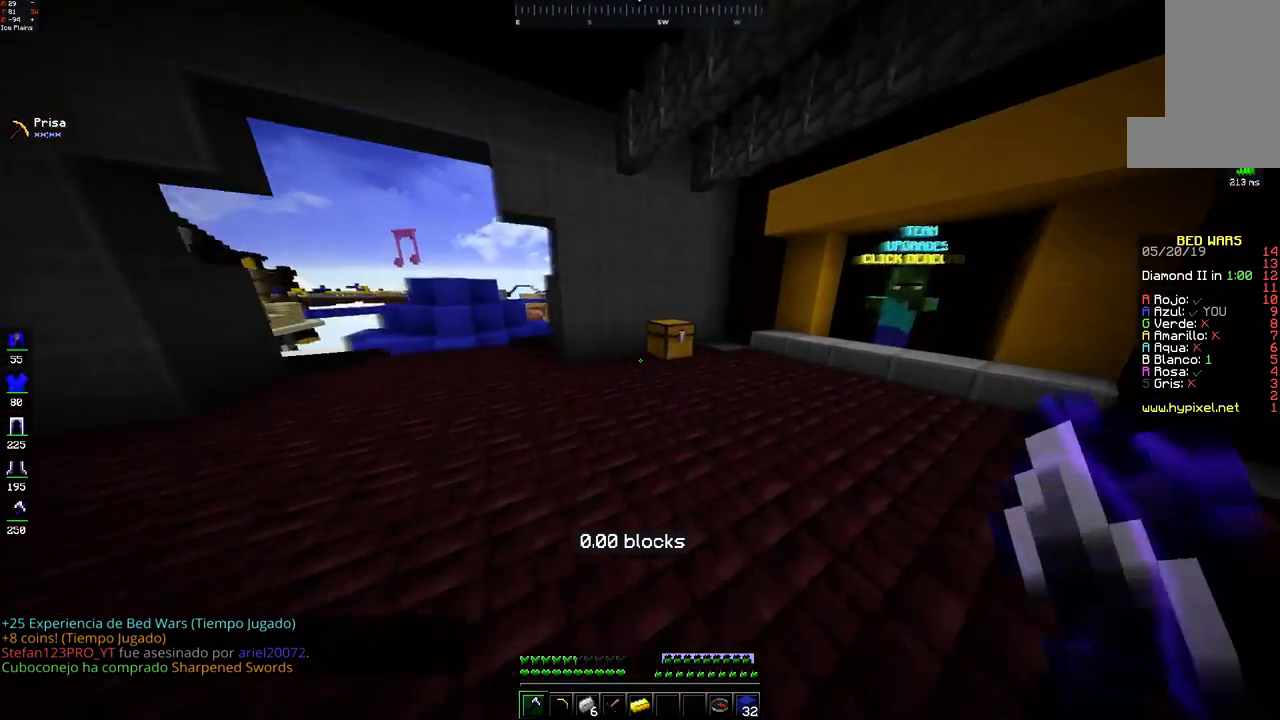
{"keys": ["w"], "mouse": [], "events": []}
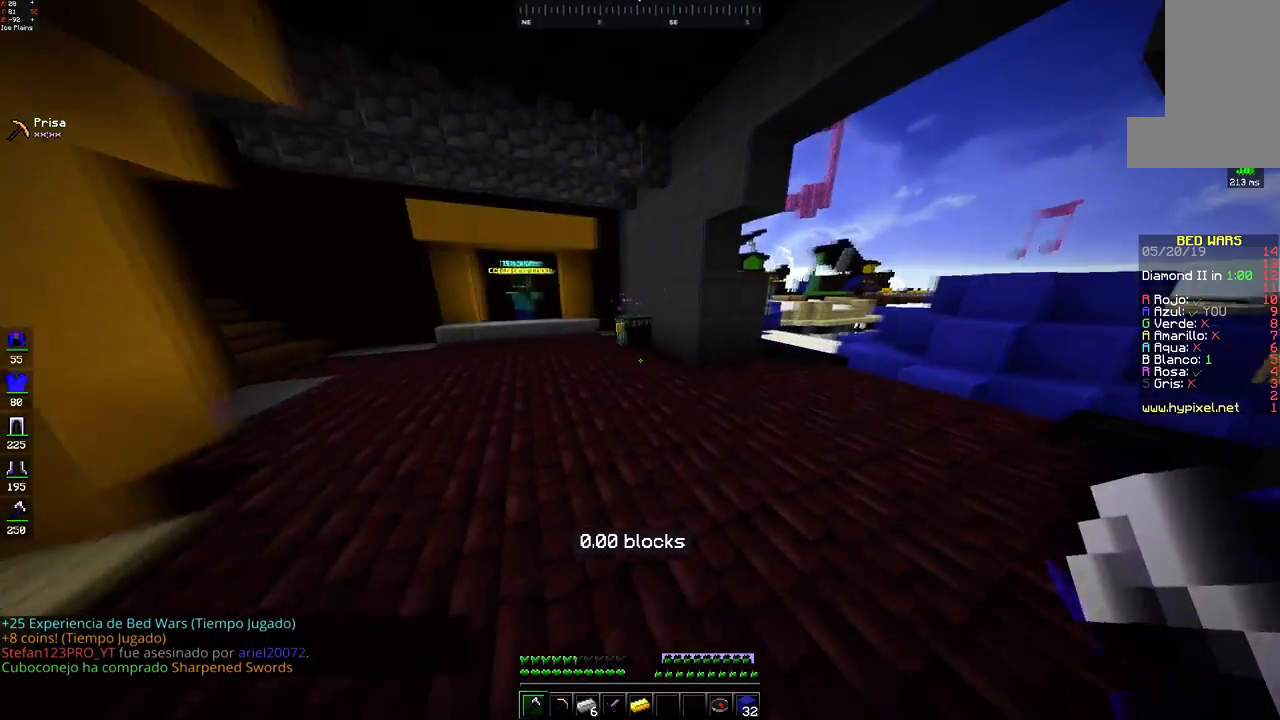
{"keys": ["w"], "mouse": [], "events": [[83, "space", "down"], [233, "a", "down"], [333, "space", "up"], [500, "a", "up"]]}
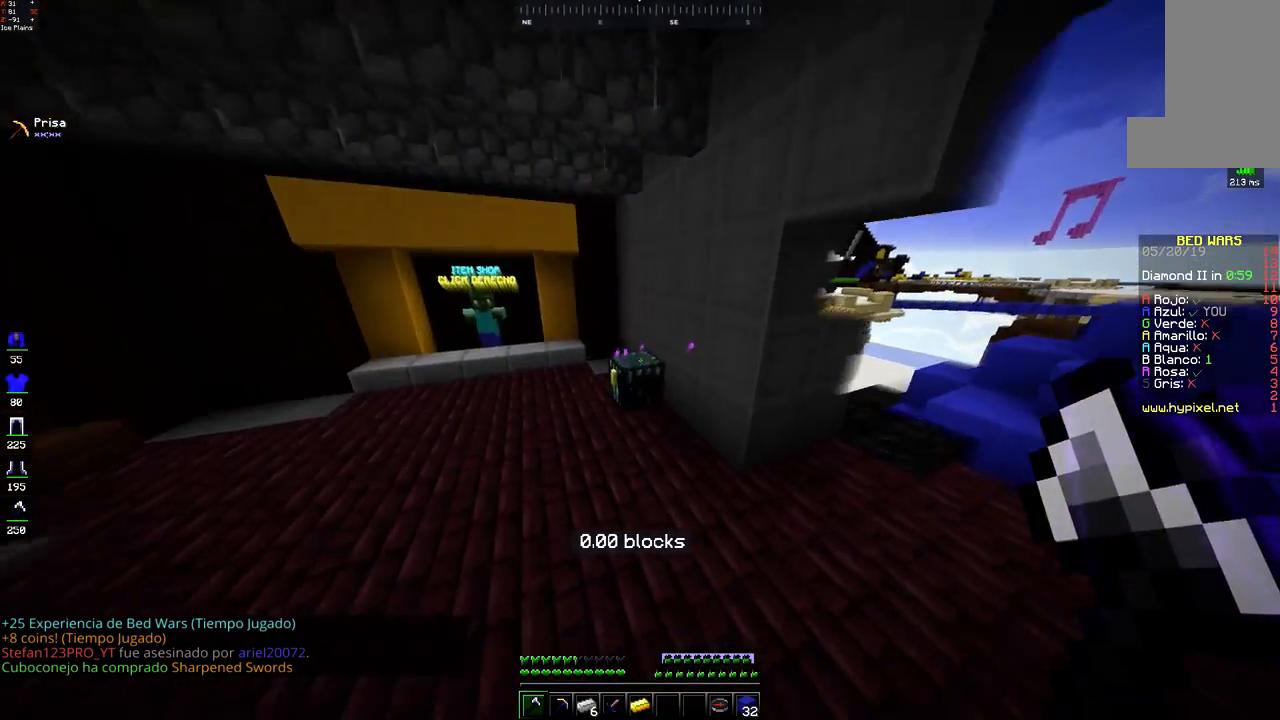
{"keys": [], "mouse": [], "events": [[33, "mouse_right", "down"], [100, "w", "up"], [150, "mouse_right", "up"]]}
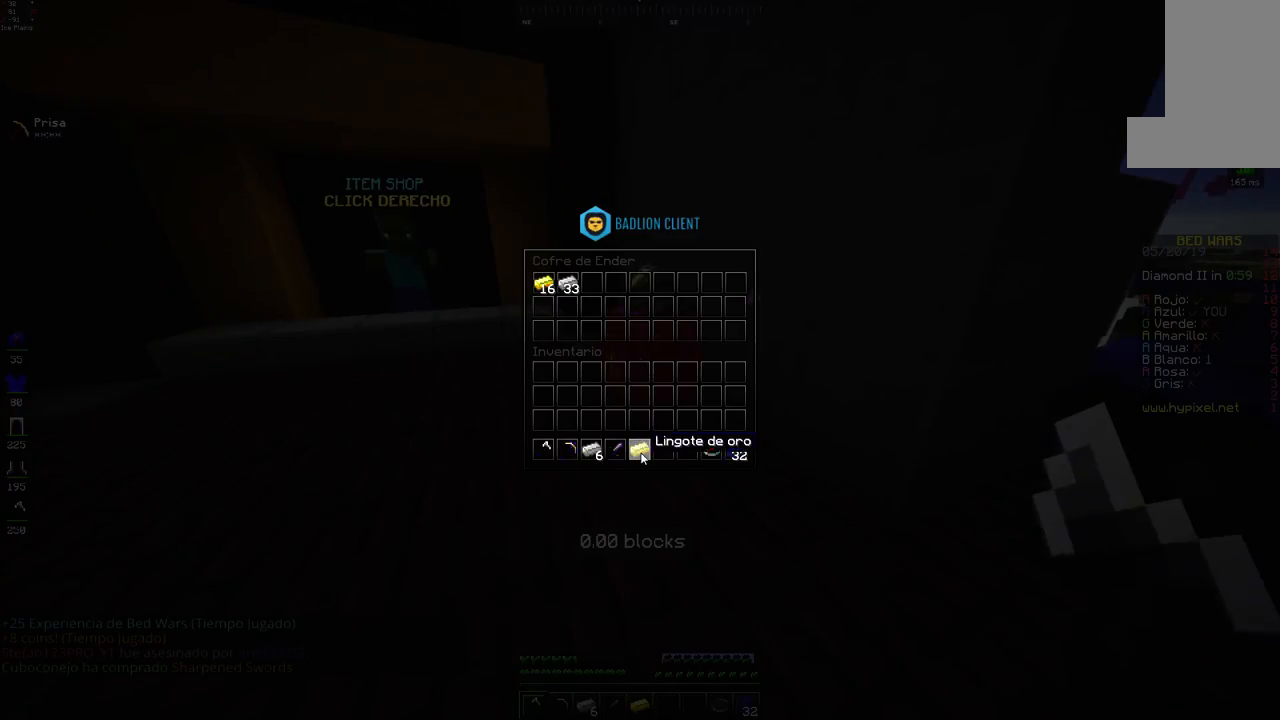
{"keys": [], "mouse": [], "events": []}
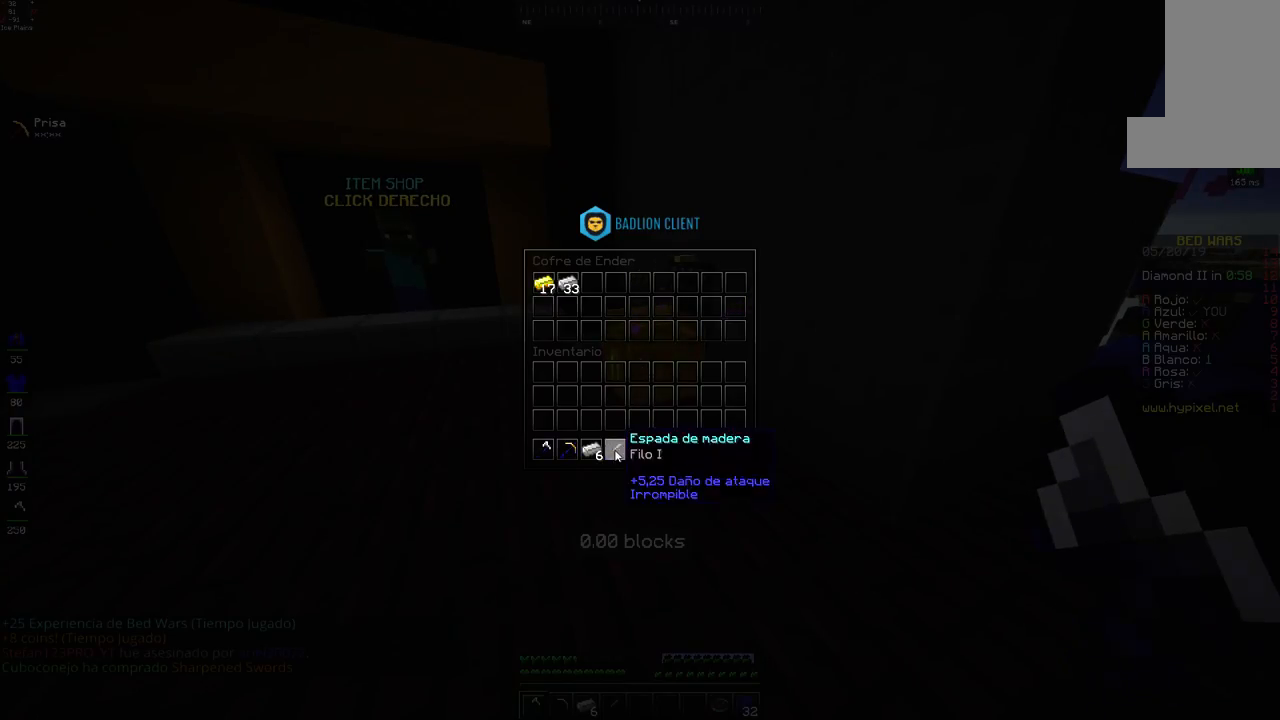
{"keys": [], "mouse": [], "events": []}
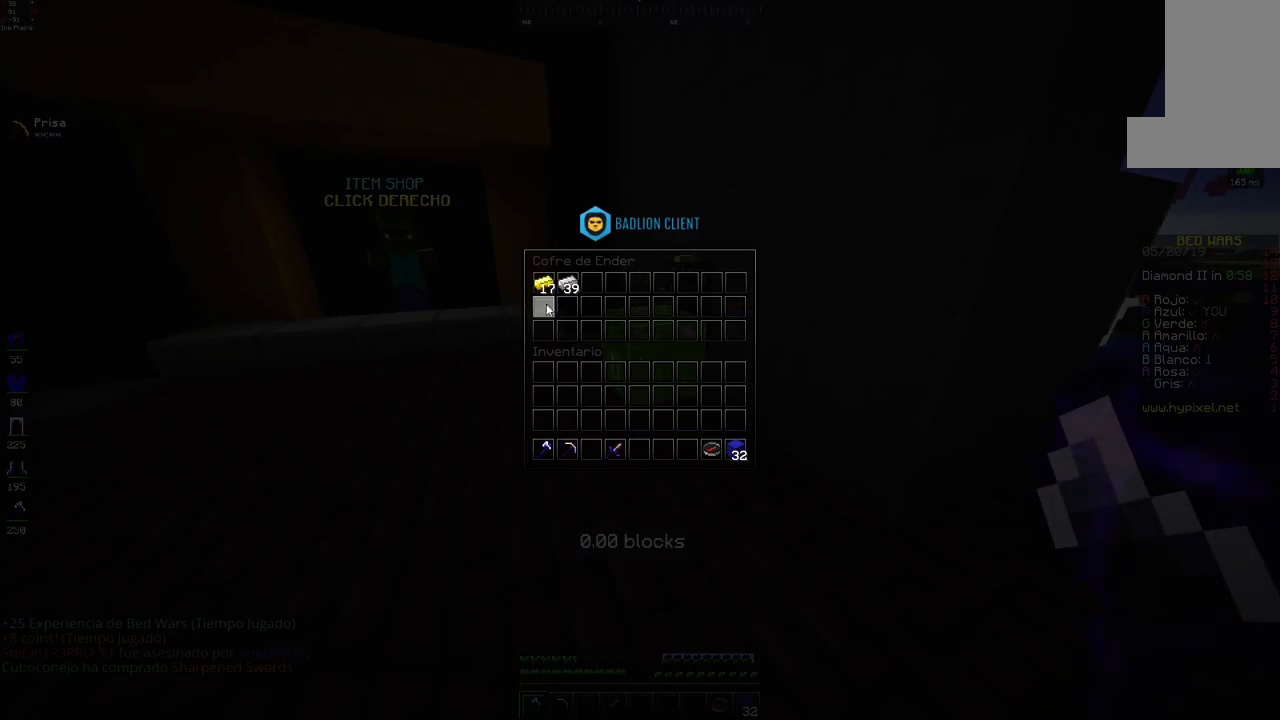
{"keys": [], "mouse": [], "events": []}
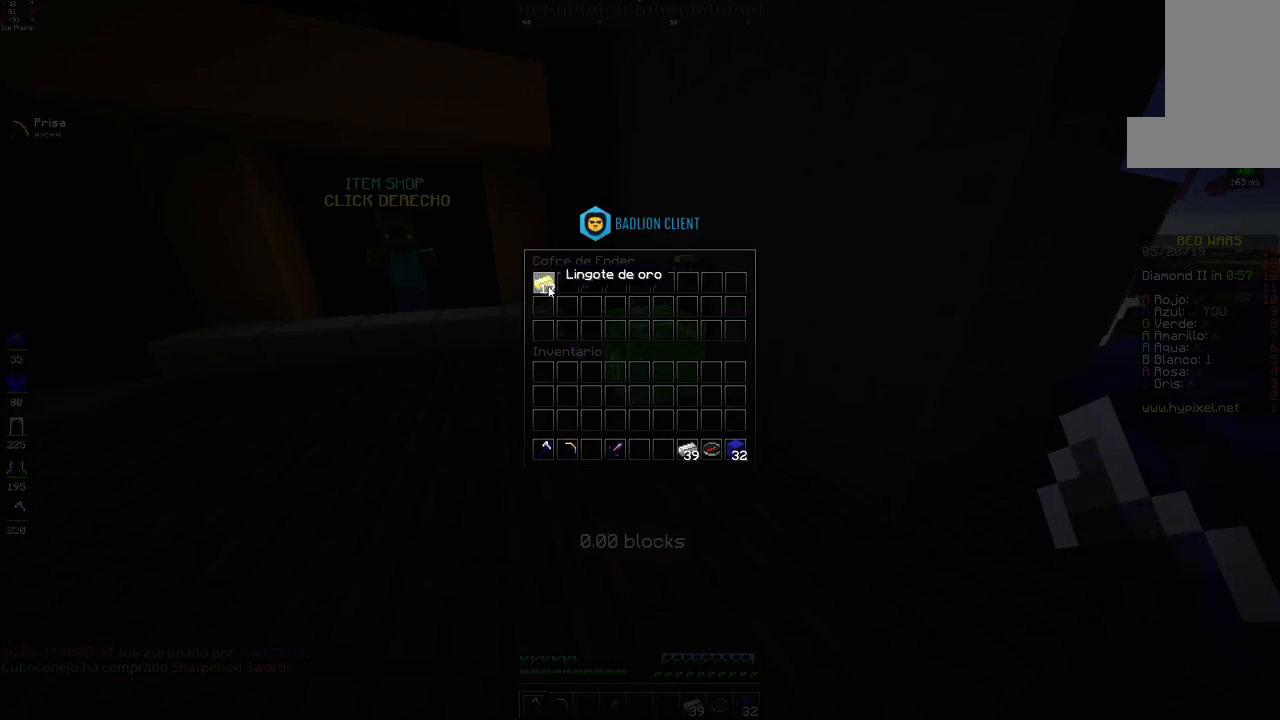
{"keys": [], "mouse": [], "events": []}
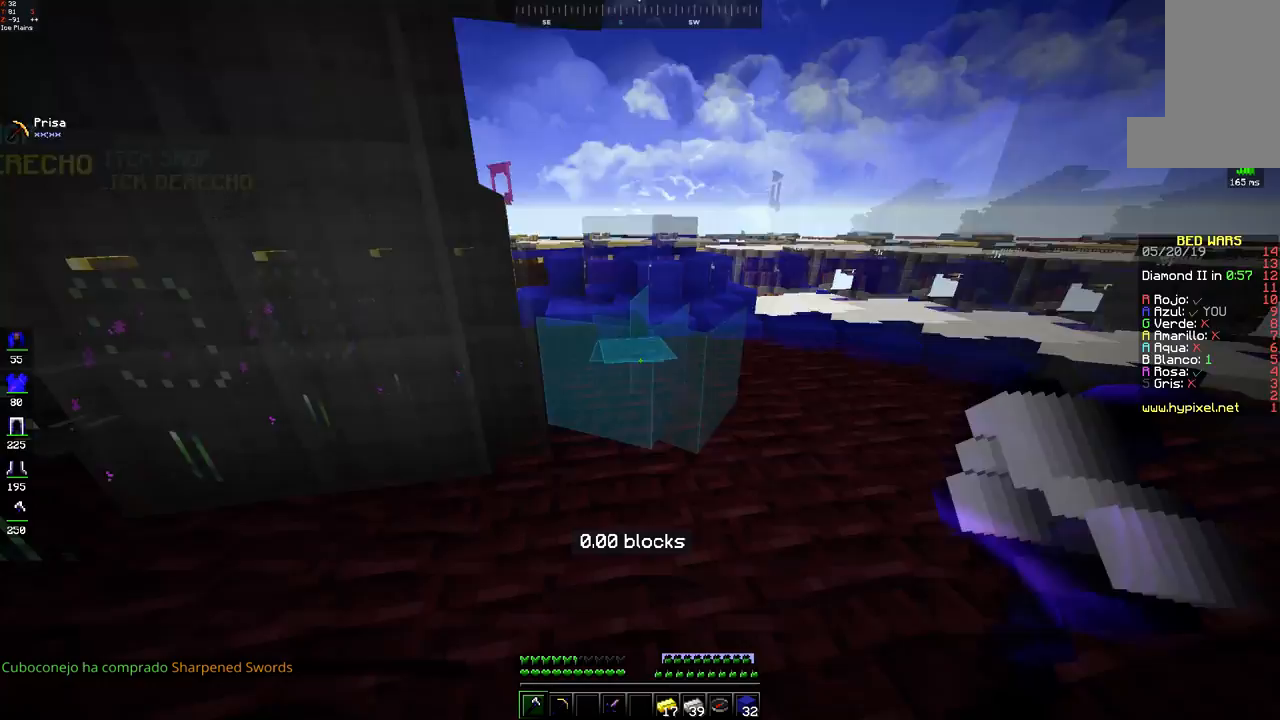
{"keys": ["space", "w"], "mouse": [], "events": [[83, "d", "down"], [83, "w", "down"], [183, "d", "up"], [283, "space", "down"]]}
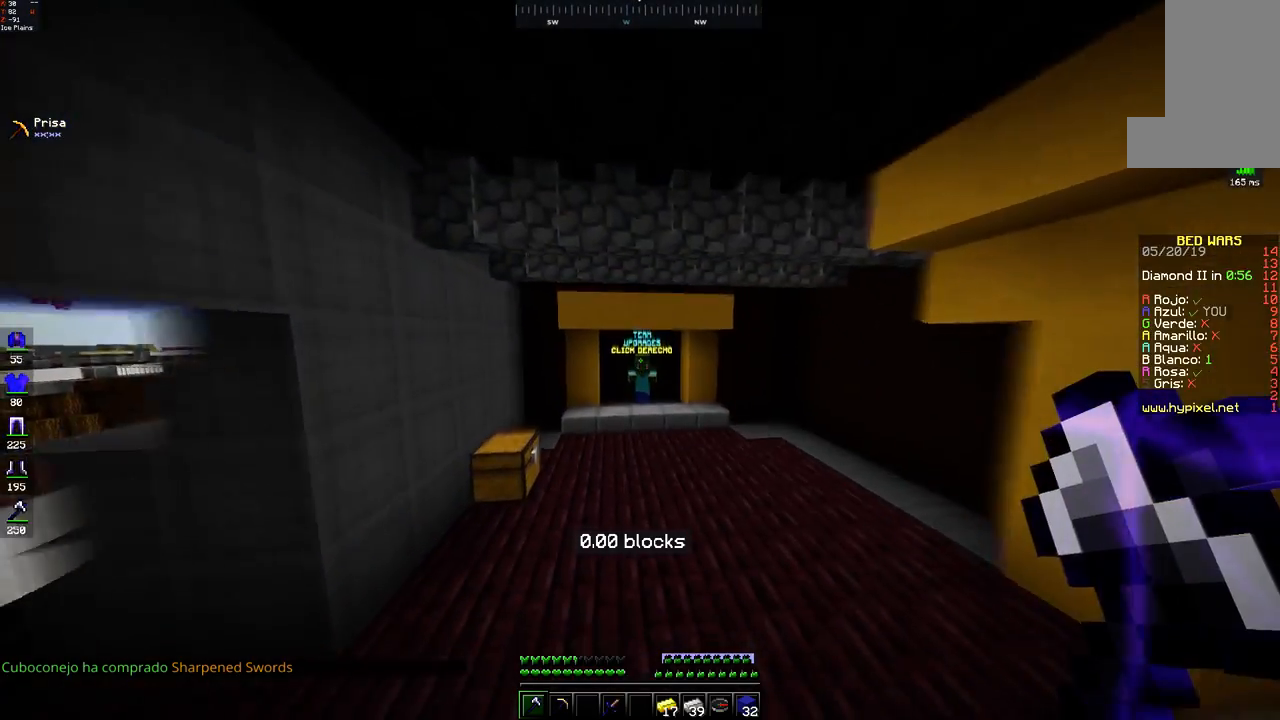
{"keys": ["a", "w"], "mouse": [], "events": [[33, "space", "up"], [483, "a", "down"]]}
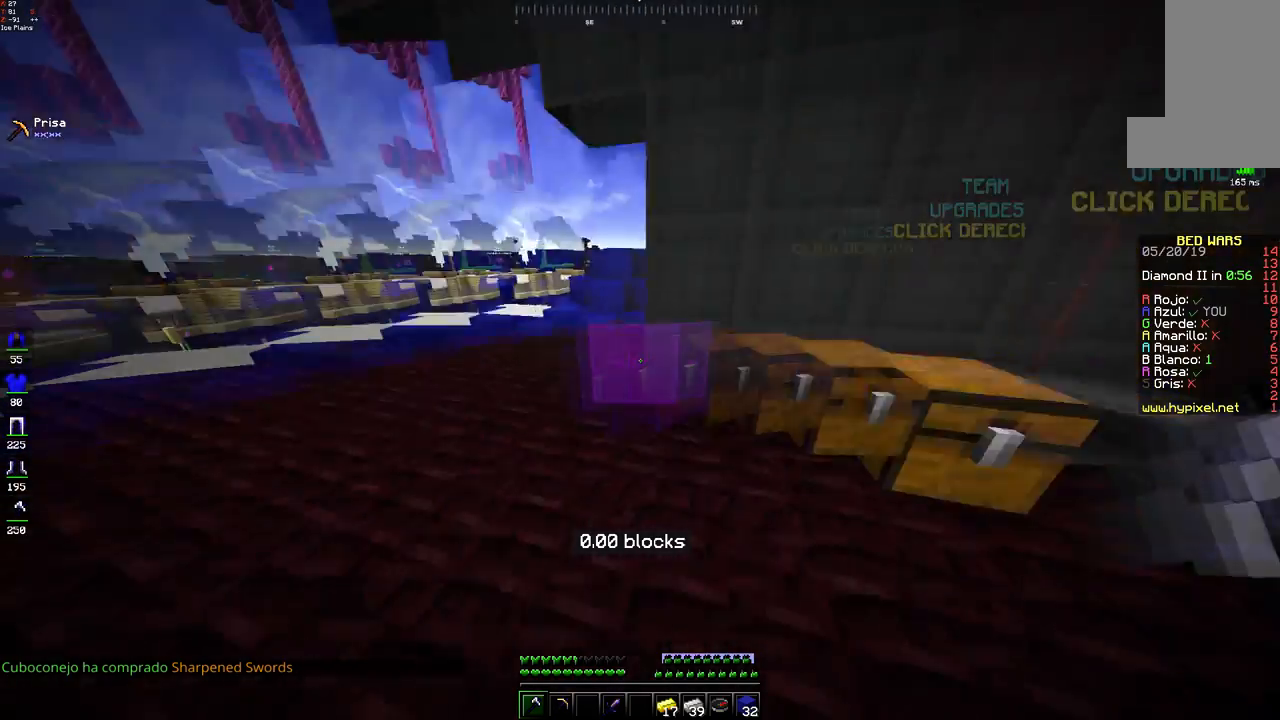
{"keys": ["space", "w"], "mouse": [], "events": [[333, "space", "down"], [400, "a", "up"]]}
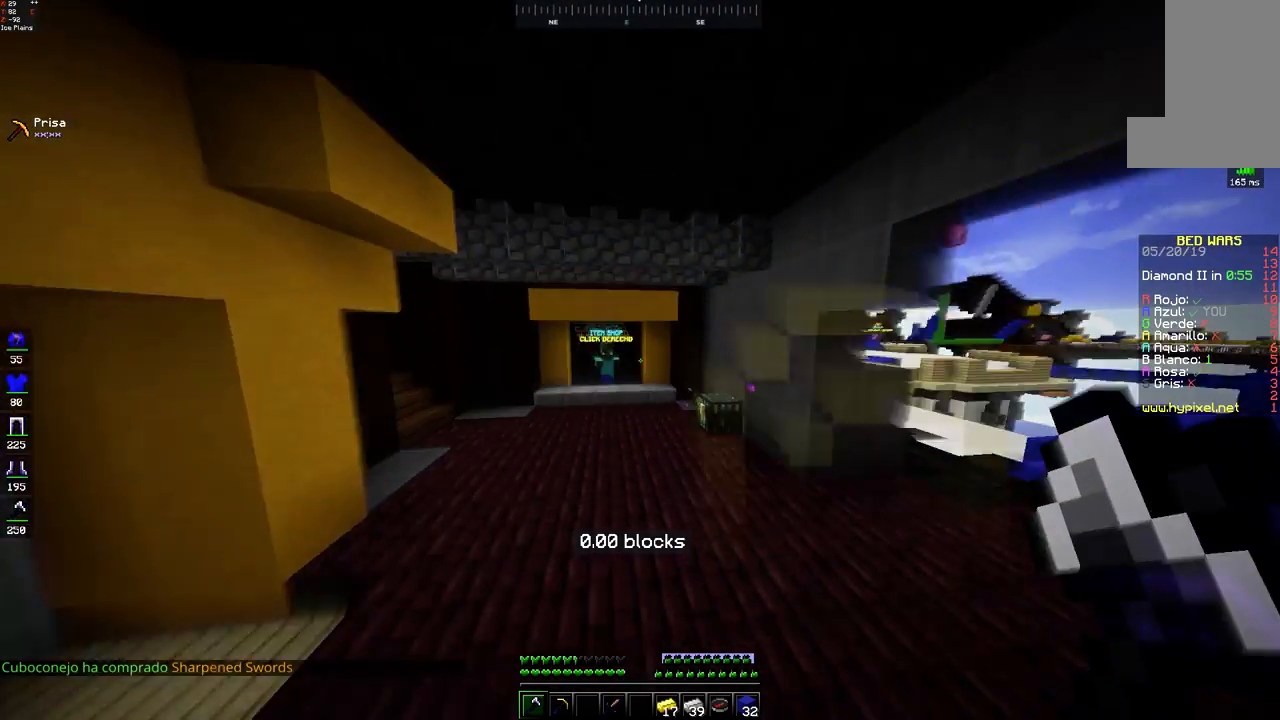
{"keys": ["space", "w"], "mouse": [], "events": [[100, "space", "up"], [333, "space", "down"]]}
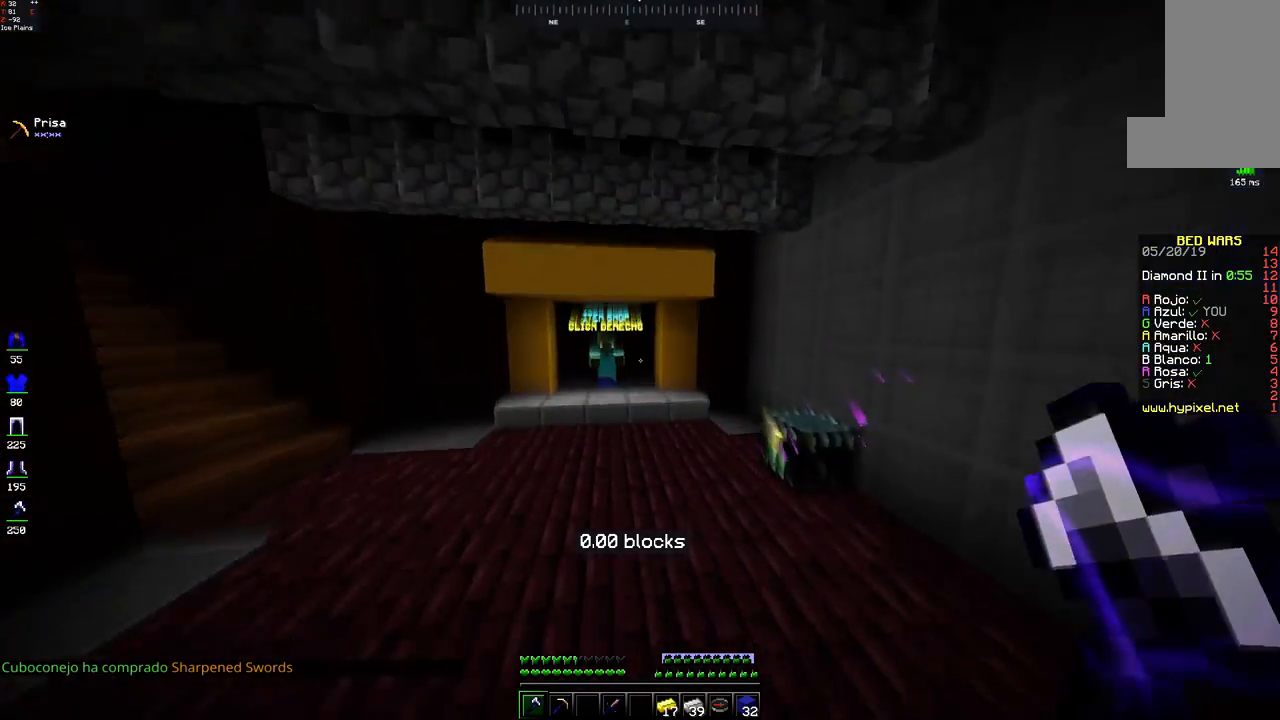
{"keys": ["w"], "mouse": [], "events": [[33, "a", "down"], [133, "space", "up"], [350, "a", "up"]]}
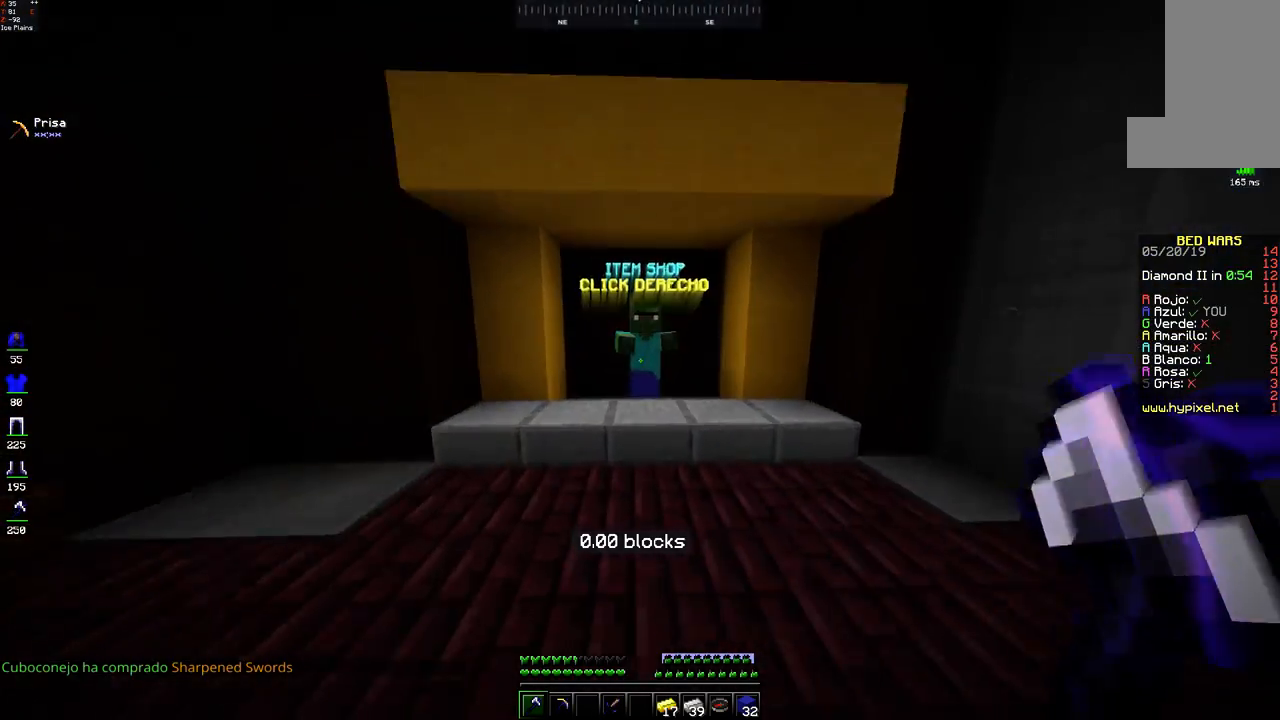
{"keys": [], "mouse": [], "events": [[183, "mouse_right", "down"], [233, "mouse_right", "up"], [300, "w", "up"]]}
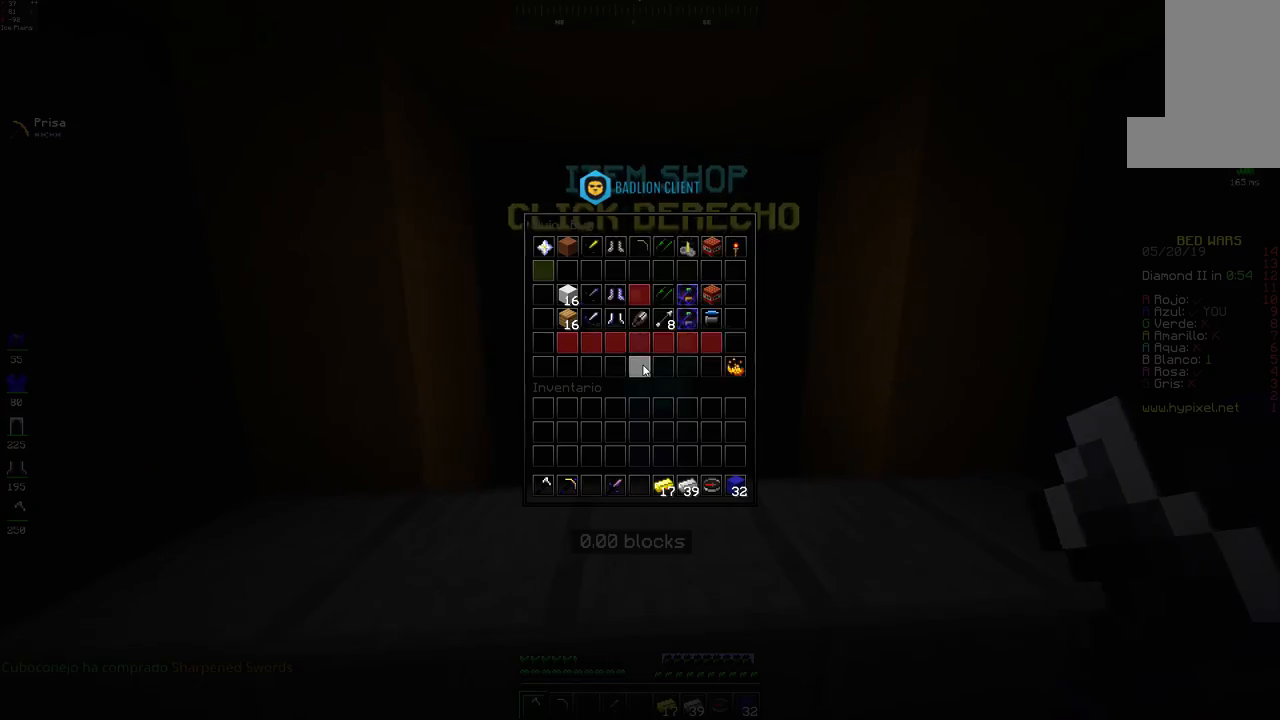
{"keys": [], "mouse": [], "events": []}
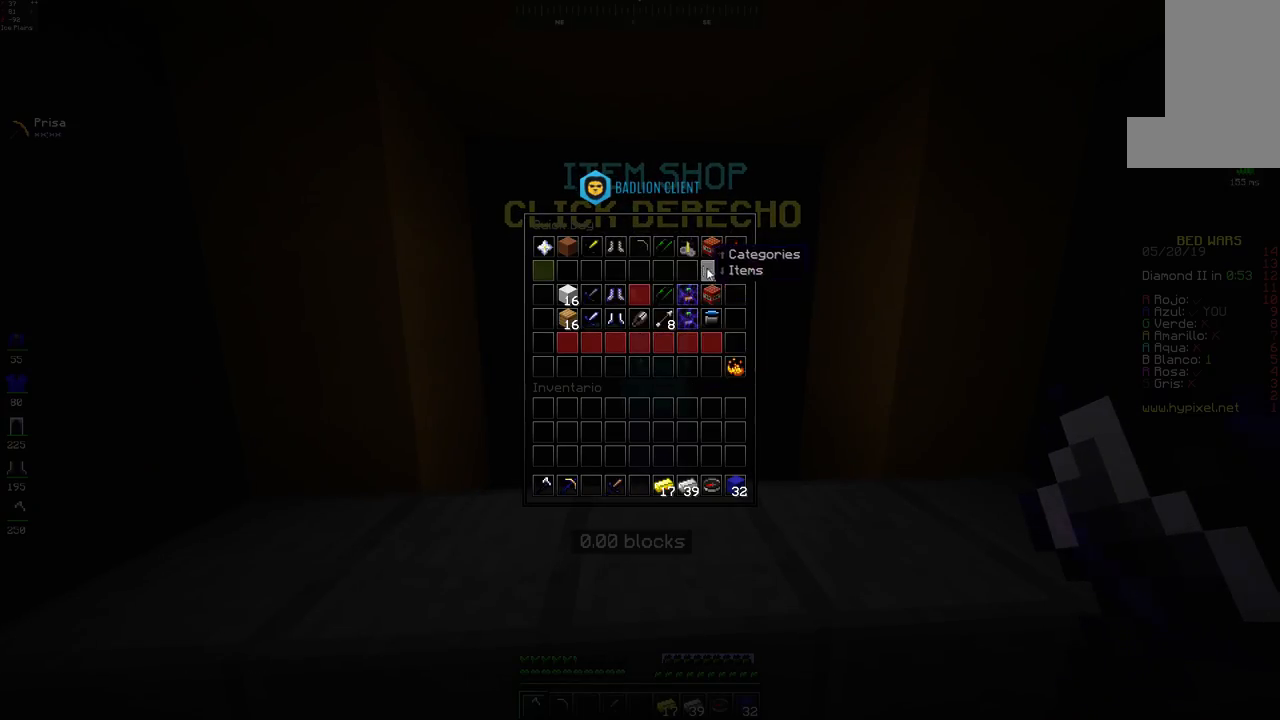
{"keys": [], "mouse": [], "events": []}
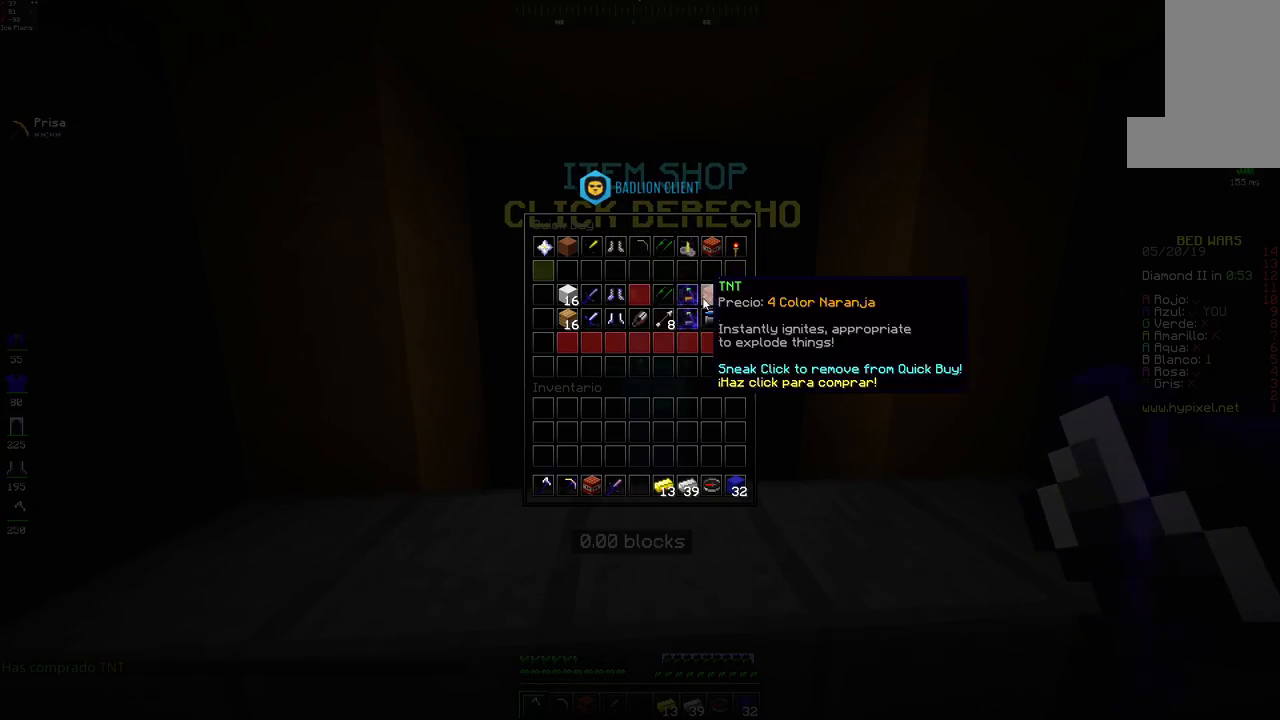
{"keys": [], "mouse": [], "events": []}
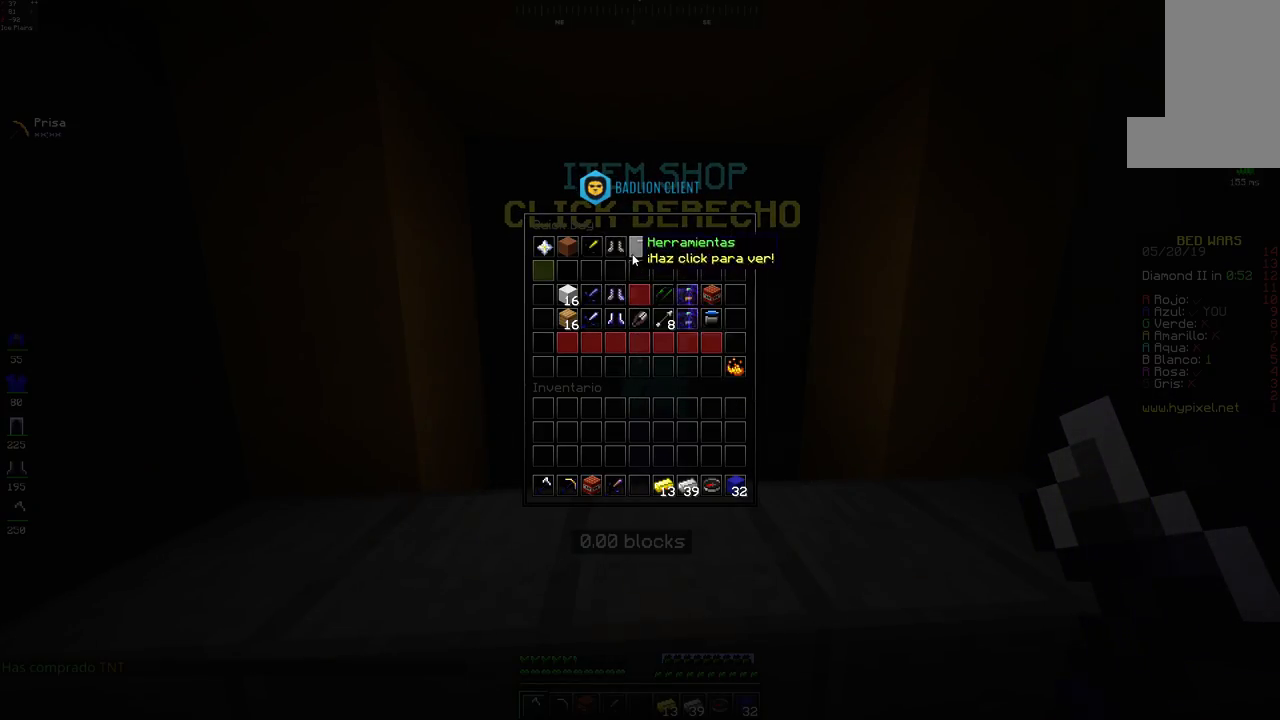
{"keys": [], "mouse": [], "events": []}
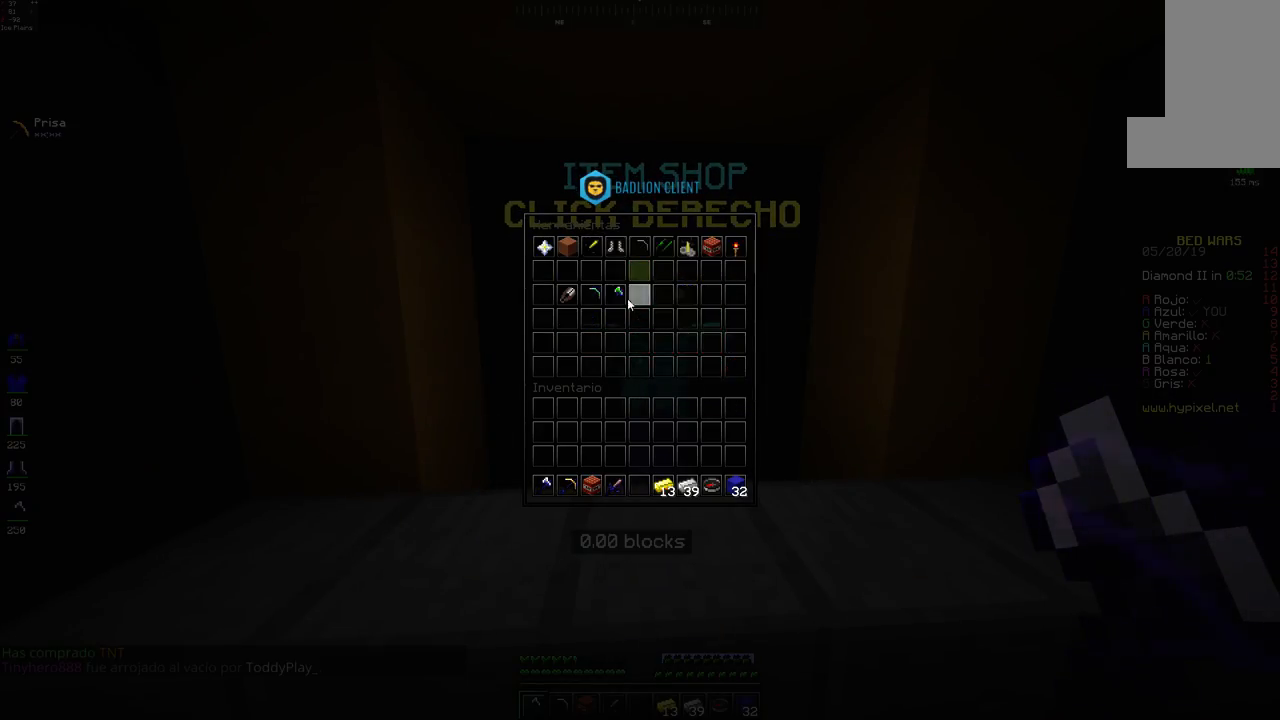
{"keys": [], "mouse": [], "events": []}
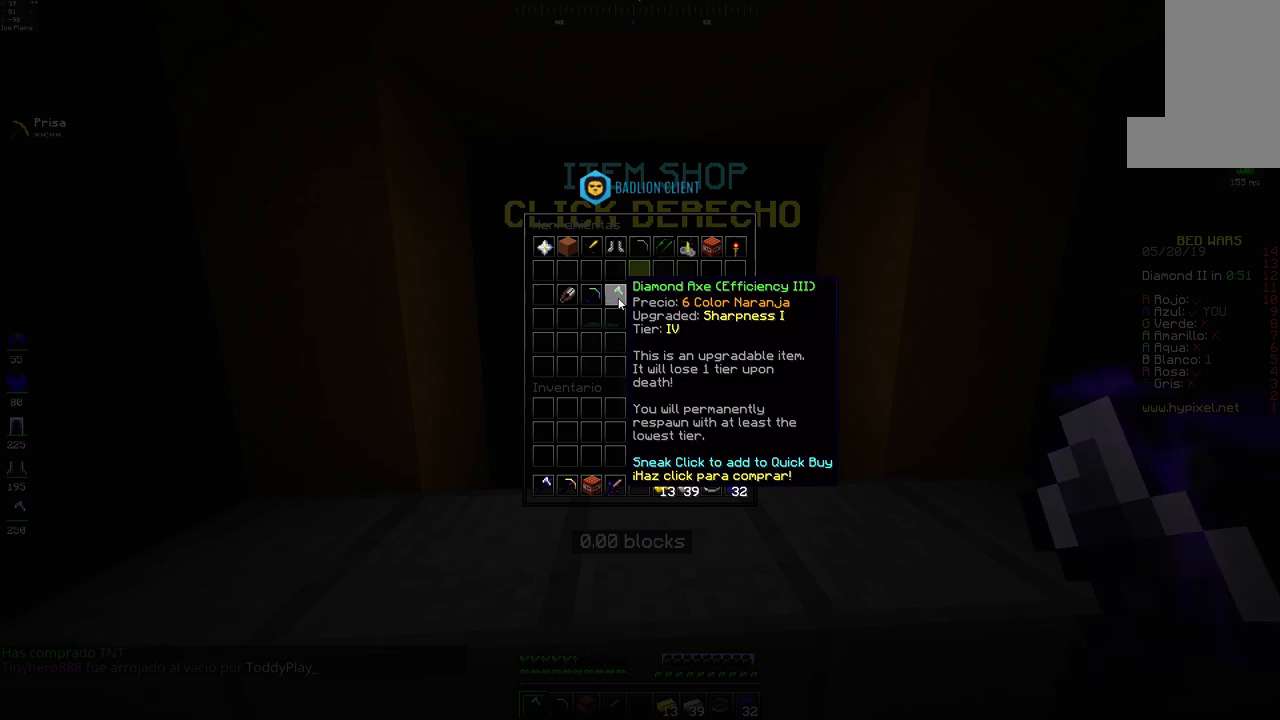
{"keys": [], "mouse": [], "events": []}
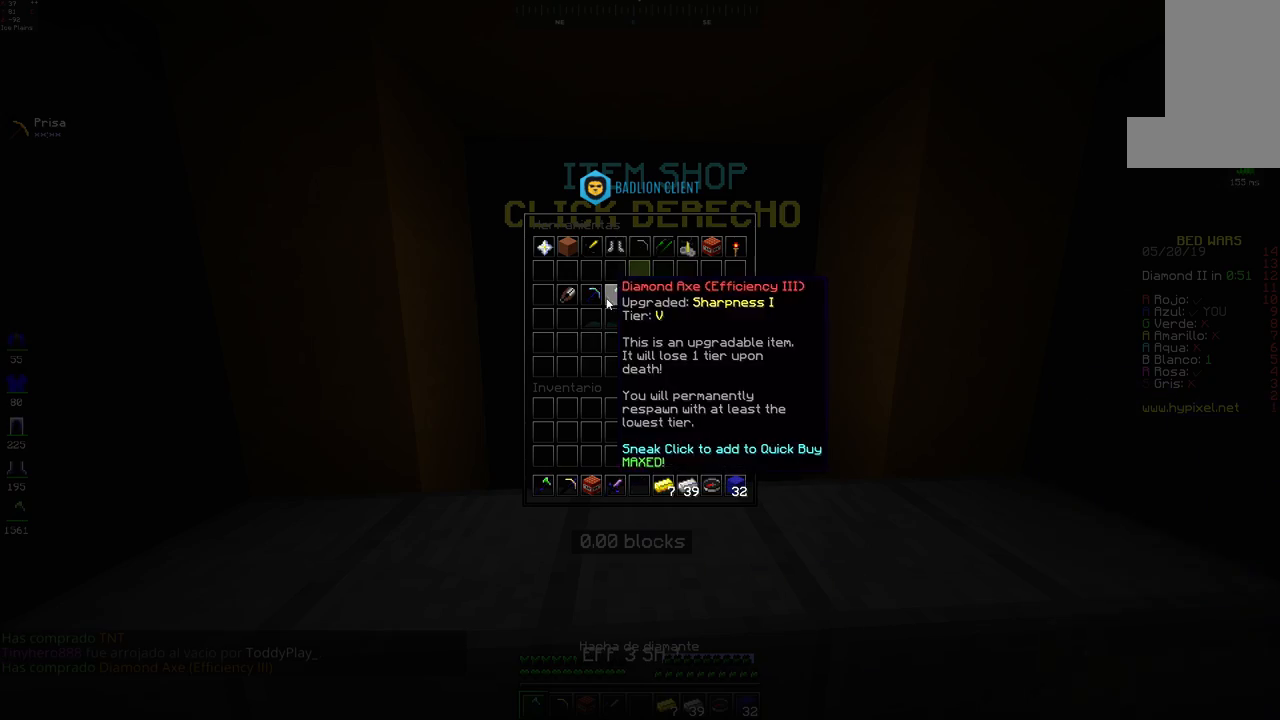
{"keys": [], "mouse": [], "events": []}
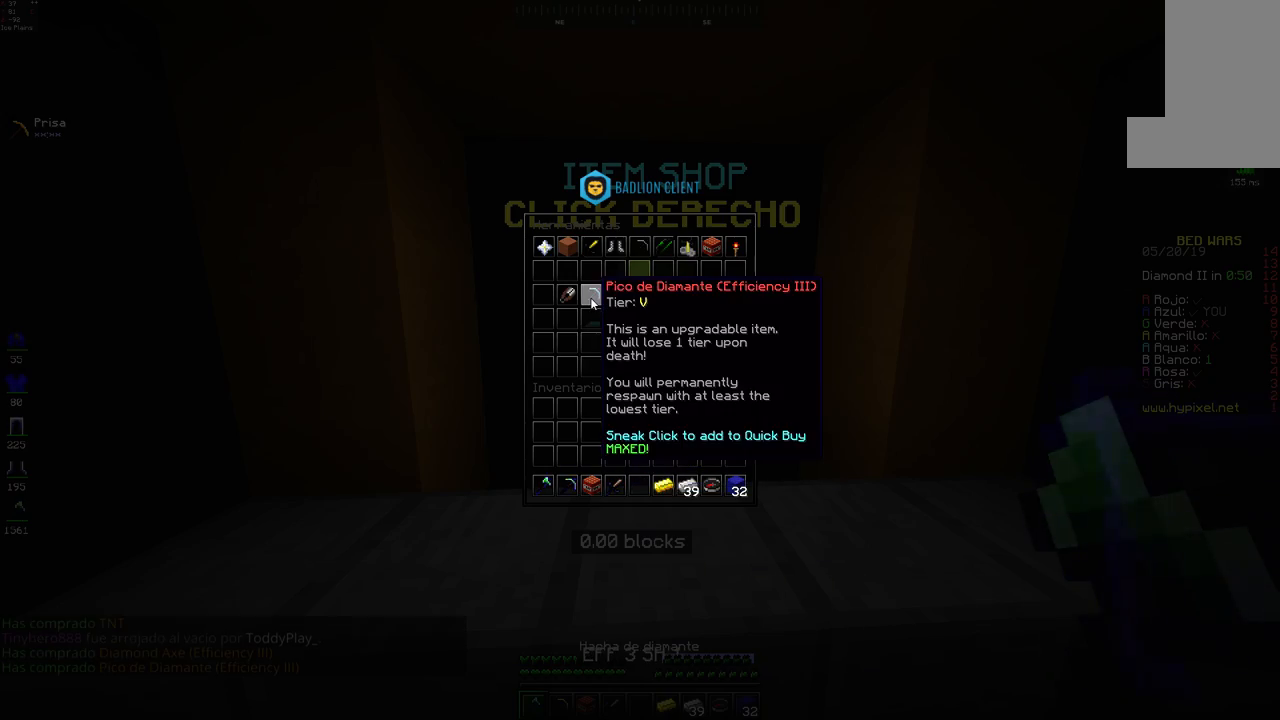
{"keys": [], "mouse": [], "events": []}
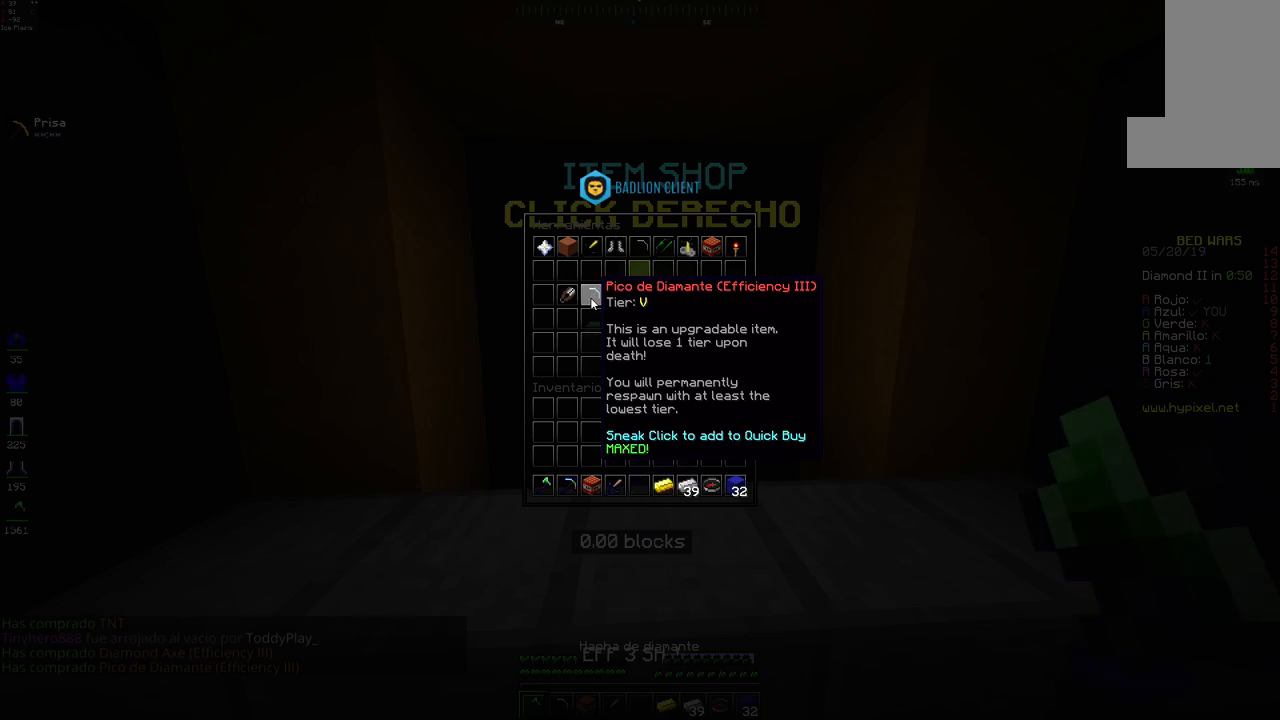
{"keys": ["w"], "mouse": [], "events": [[233, "d", "down"], [383, "w", "down"], [483, "d", "up"]]}
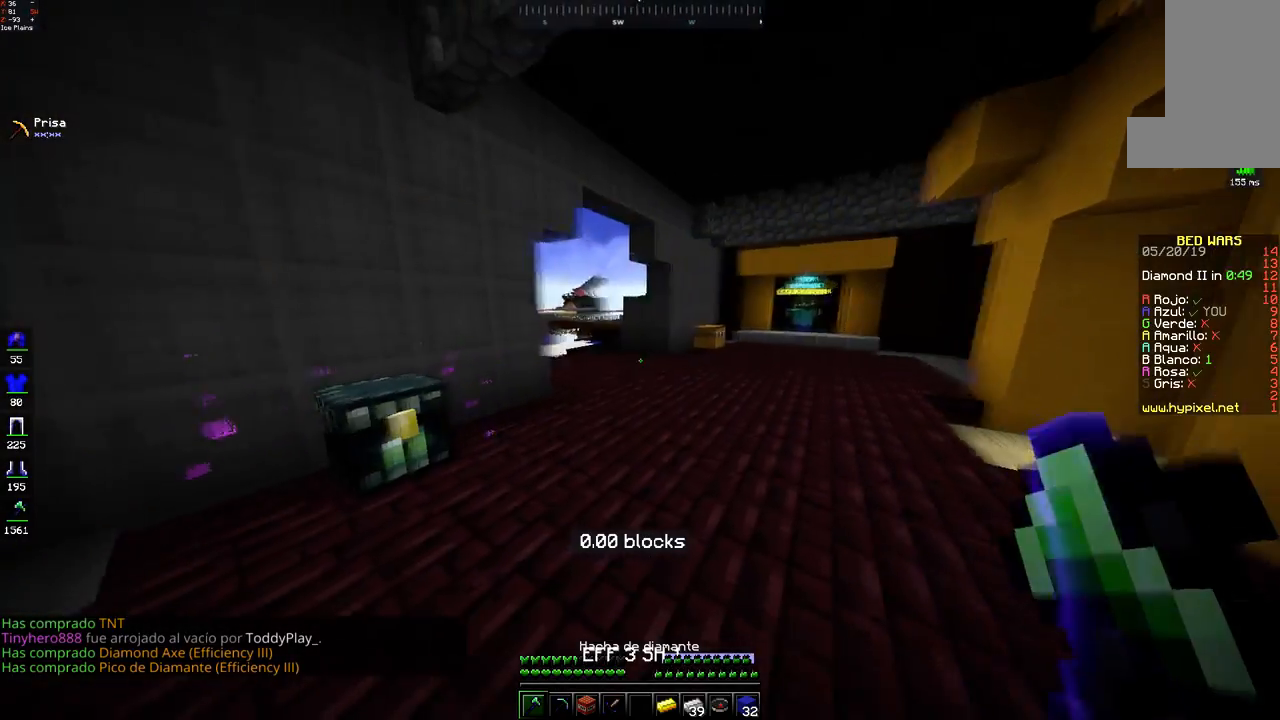
{"keys": ["w"], "mouse": [], "events": [[333, "d", "down"], [483, "d", "up"]]}
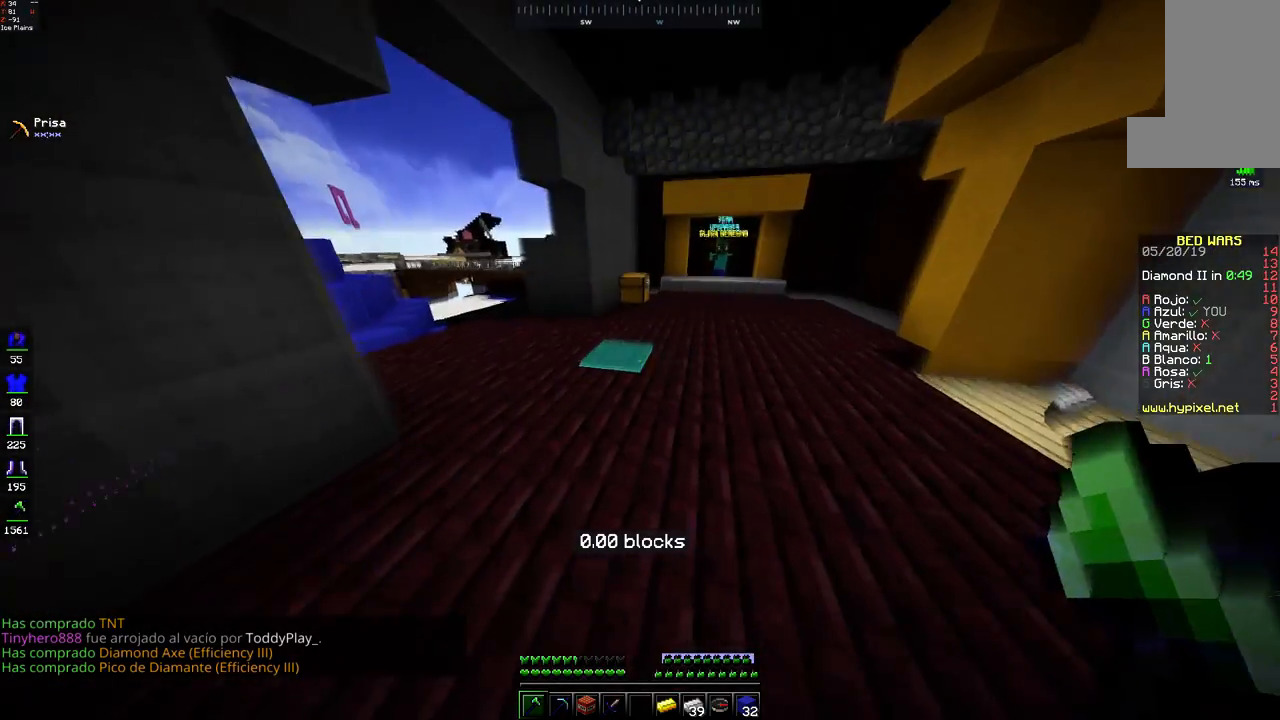
{"keys": ["w"], "mouse": [], "events": []}